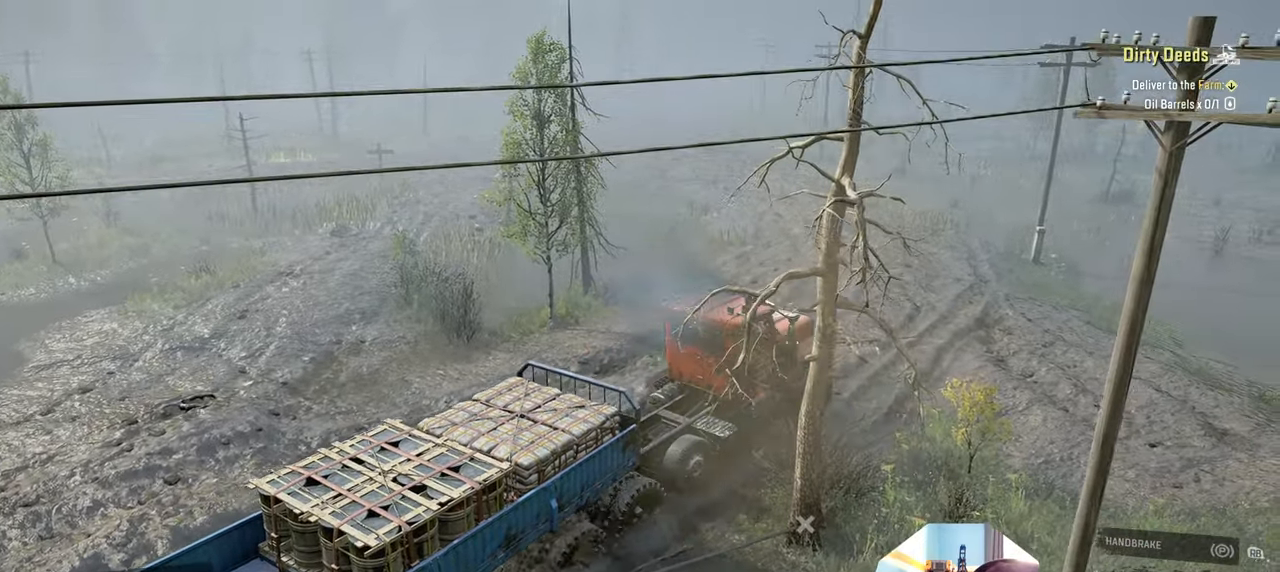
Gameplay with a controller (Xbox layout); each line is a JSON object with the inputs held at the frame after it. "events" lists button and stick changes between this image and that frame as [ms after this image, input, new state], when the widget could be followed in between.
{"buttons": ["Y", "R2"], "left_stick": "up", "right_stick": "center", "events": [[33, "left_stick", "up-right"], [233, "left_stick", "up"]]}
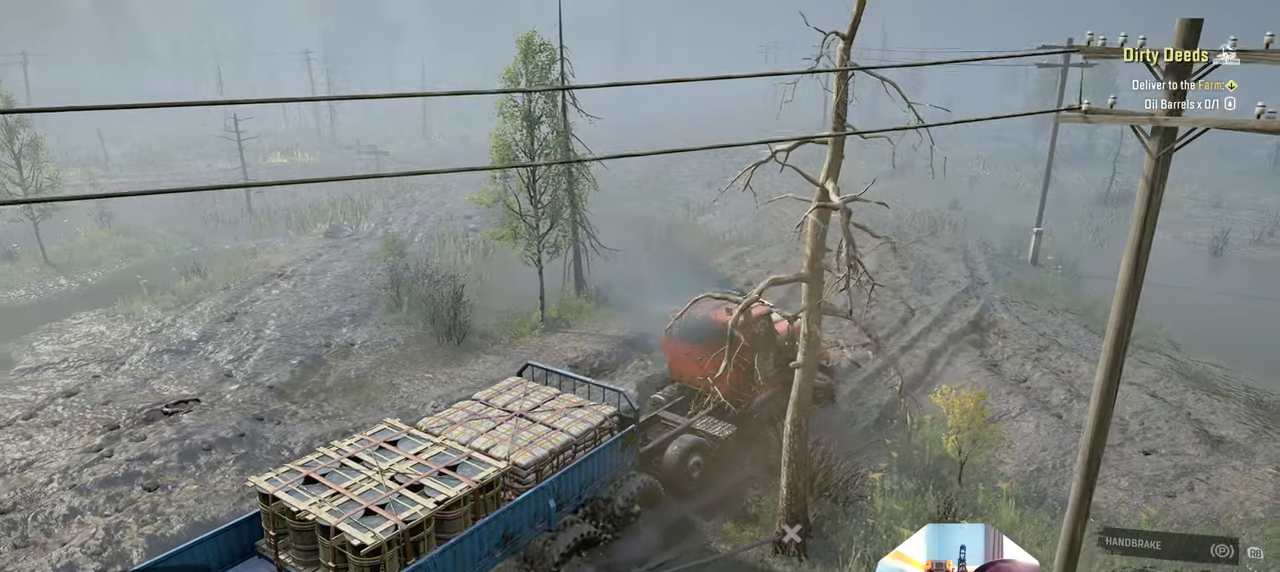
{"buttons": ["Y", "R2"], "left_stick": "center", "right_stick": "center", "events": [[466, "left_stick", "center"]]}
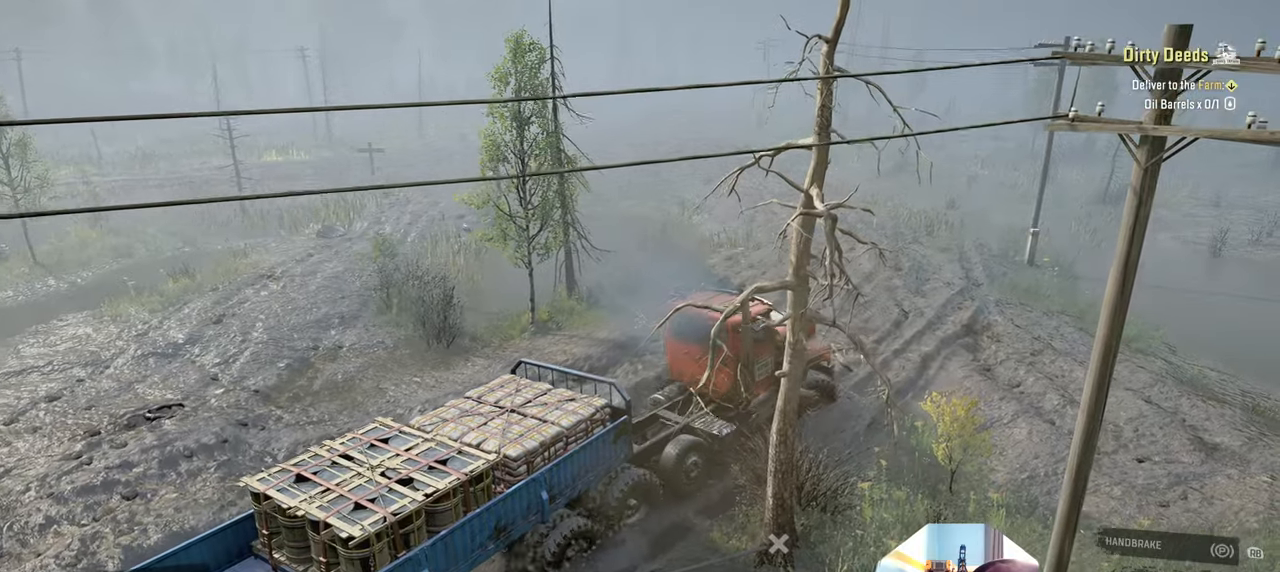
{"buttons": ["Y", "R2"], "left_stick": "up-right", "right_stick": "center", "events": [[300, "left_stick", "right"], [400, "left_stick", "up-right"]]}
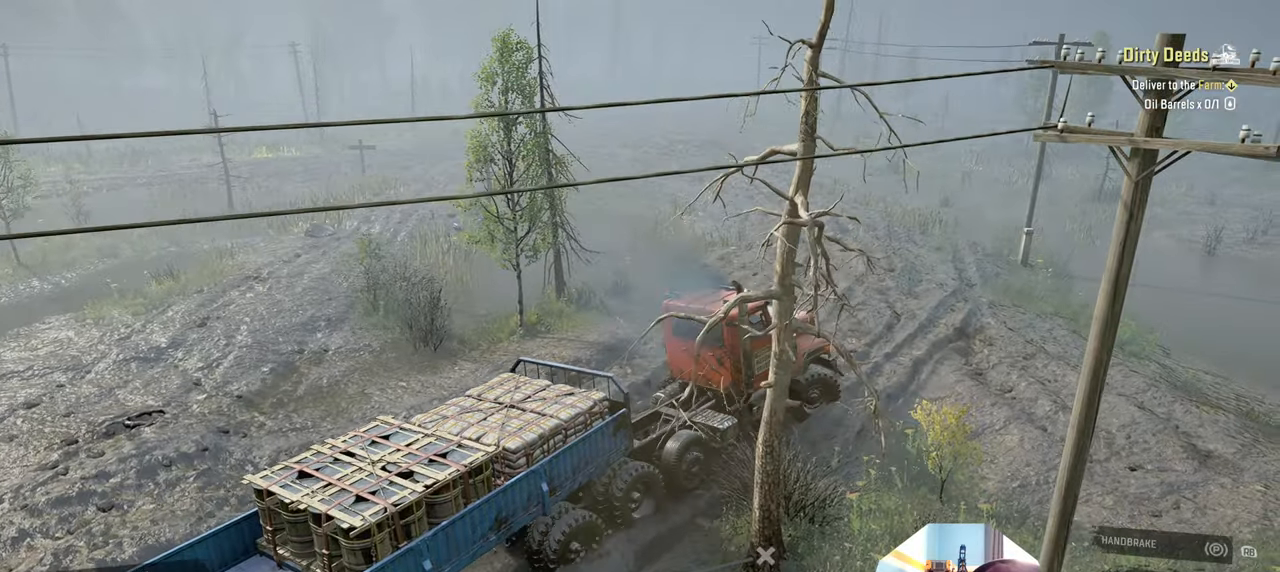
{"buttons": ["Y", "R2"], "left_stick": "up-right", "right_stick": "center", "events": []}
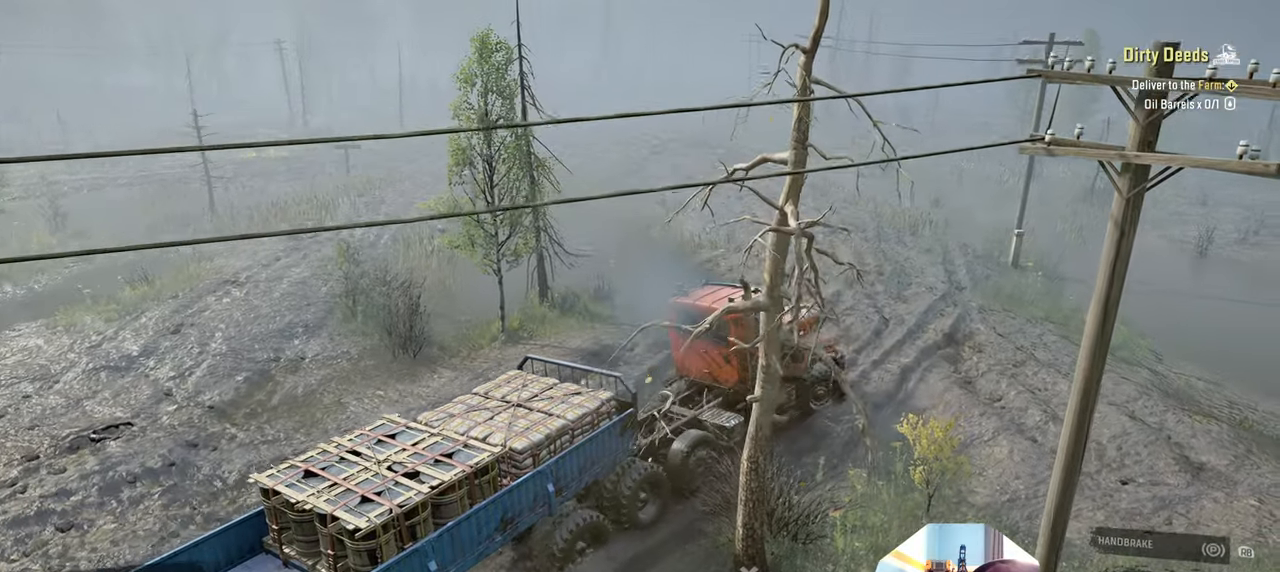
{"buttons": ["Y", "R2"], "left_stick": "up-right", "right_stick": "center", "events": []}
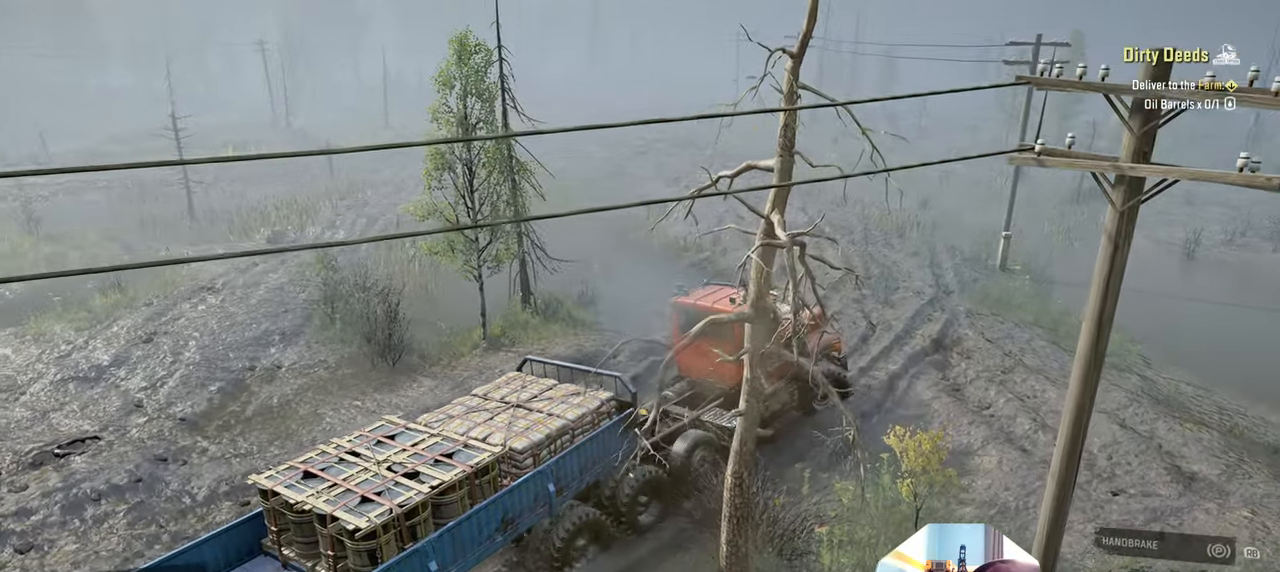
{"buttons": ["Y", "R2"], "left_stick": "up-left", "right_stick": "center", "events": [[100, "left_stick", "up"], [200, "left_stick", "up-left"]]}
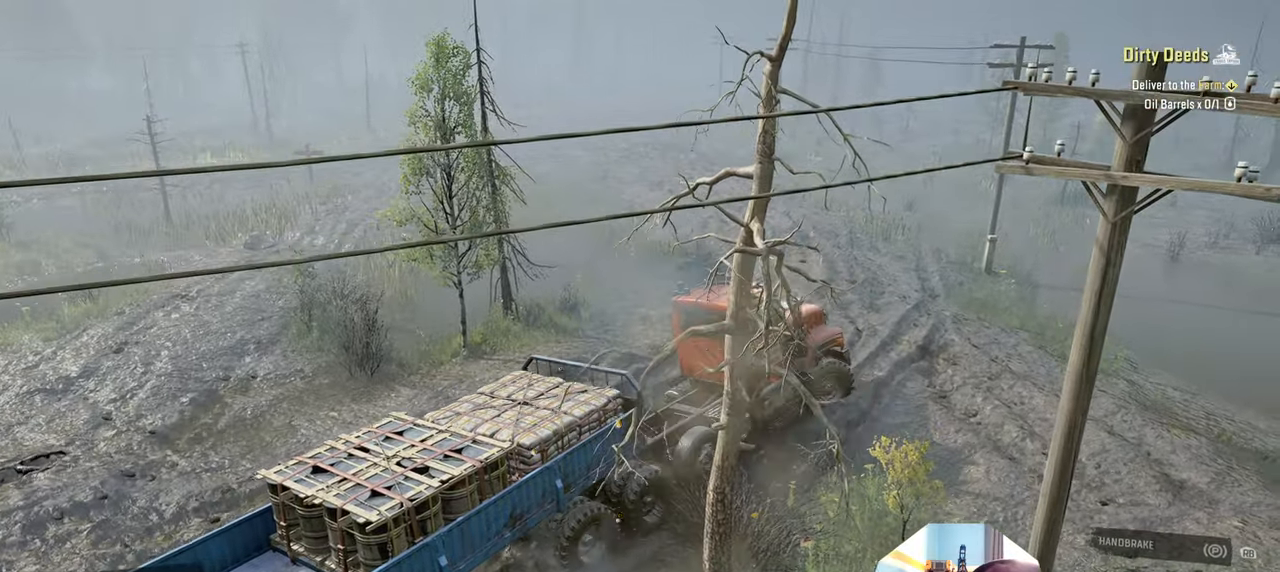
{"buttons": ["R2"], "left_stick": "up-right", "right_stick": "center", "events": [[33, "left_stick", "up"], [133, "left_stick", "up-right"], [500, "Y", "up"]]}
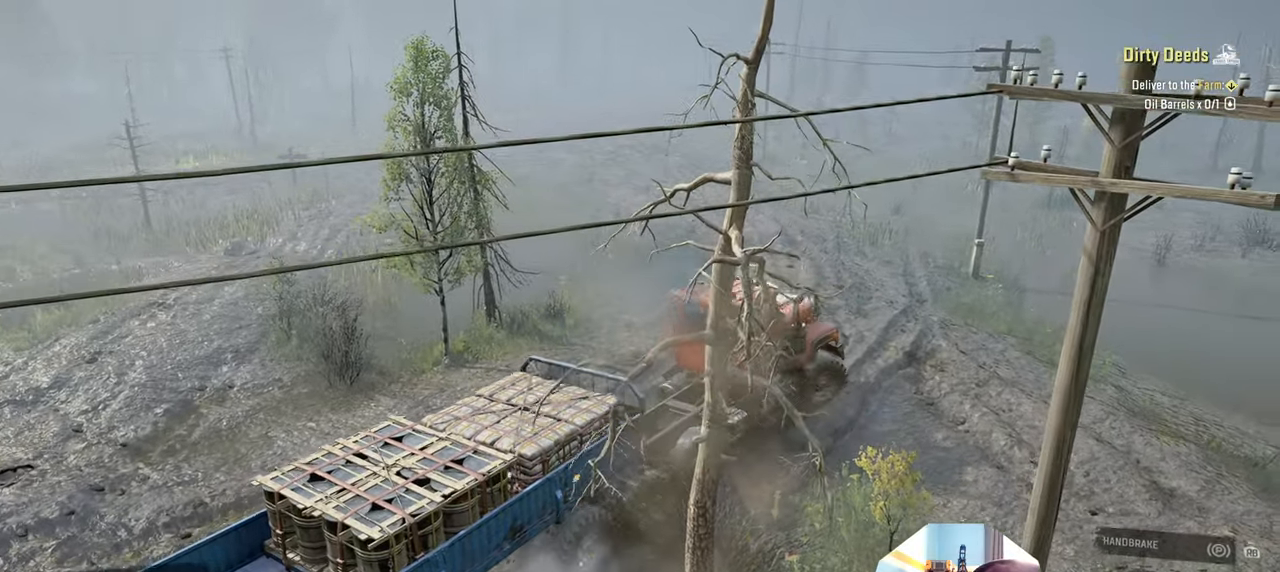
{"buttons": ["R2"], "left_stick": "up", "right_stick": "center", "events": [[166, "right_stick", "right"], [266, "left_stick", "up"], [500, "right_stick", "center"]]}
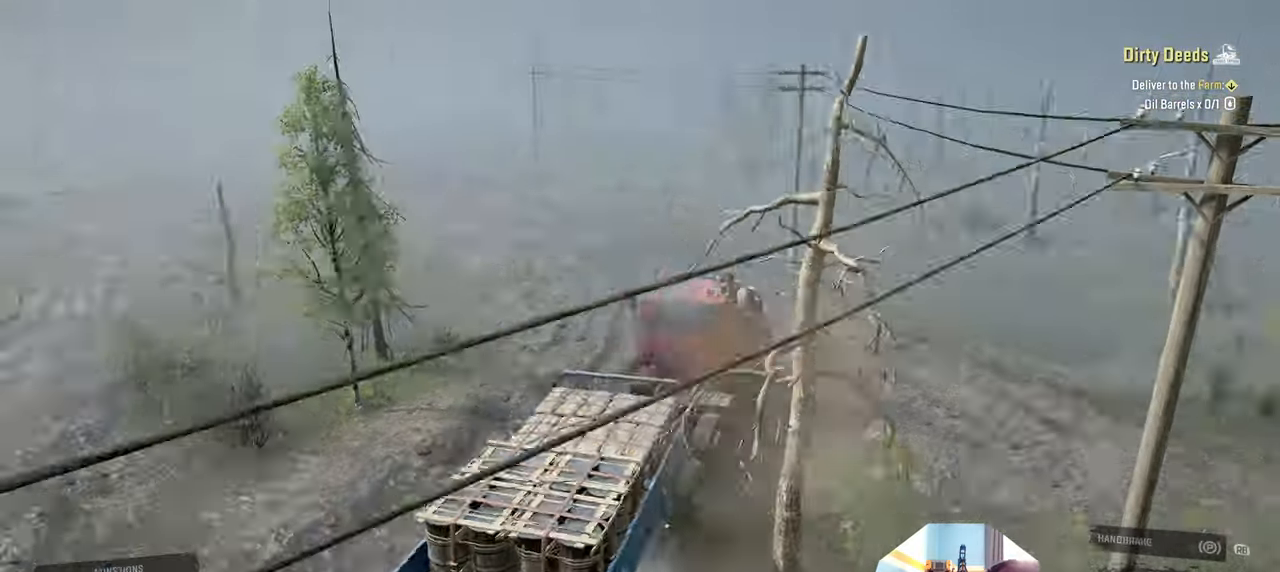
{"buttons": ["Y", "R2"], "left_stick": "up-right", "right_stick": "center", "events": [[66, "left_stick", "up-right"], [166, "Y", "down"]]}
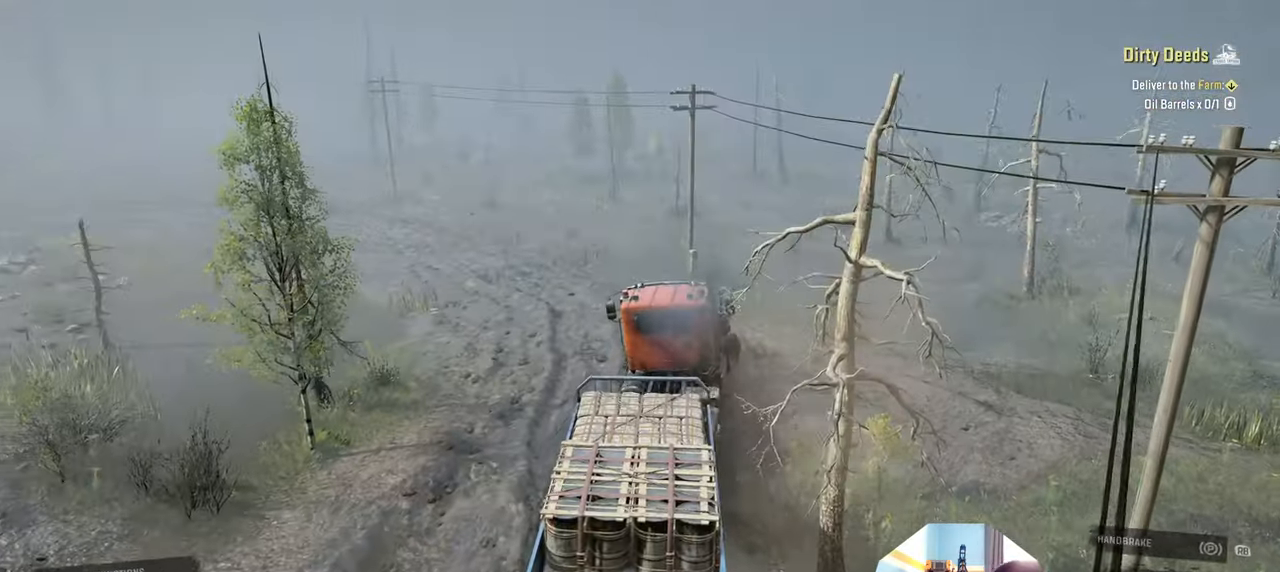
{"buttons": ["R2"], "left_stick": "up-left", "right_stick": "down-left", "events": [[166, "left_stick", "up-left"], [266, "Y", "up"], [433, "right_stick", "down-left"]]}
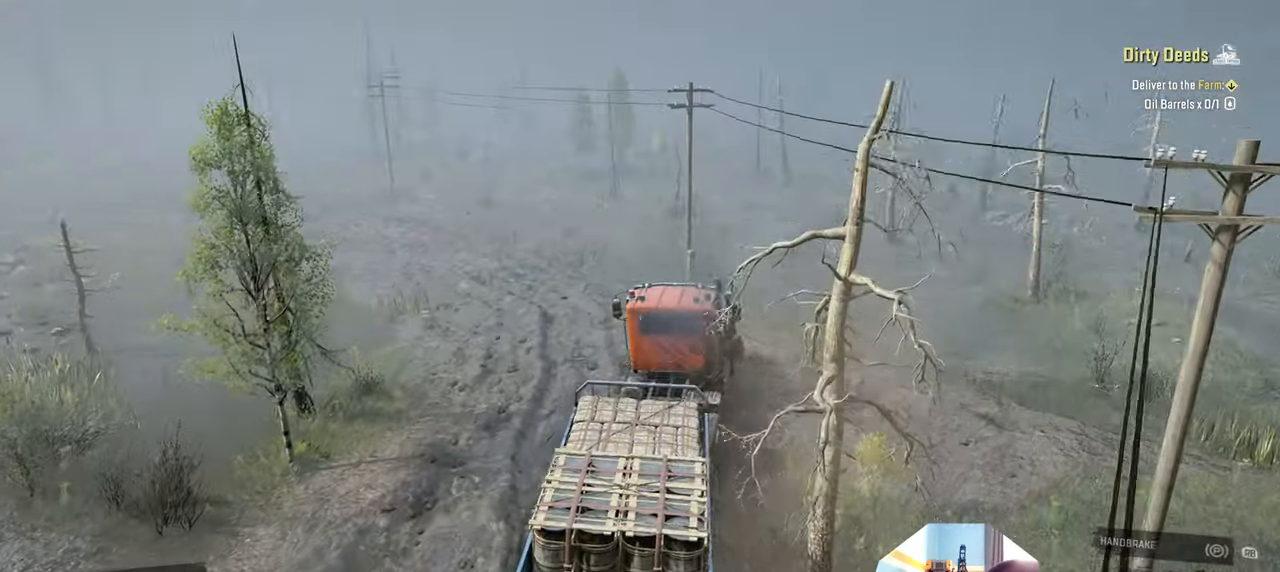
{"buttons": ["R2"], "left_stick": "up-left", "right_stick": "center", "events": [[200, "right_stick", "left"], [366, "right_stick", "center"]]}
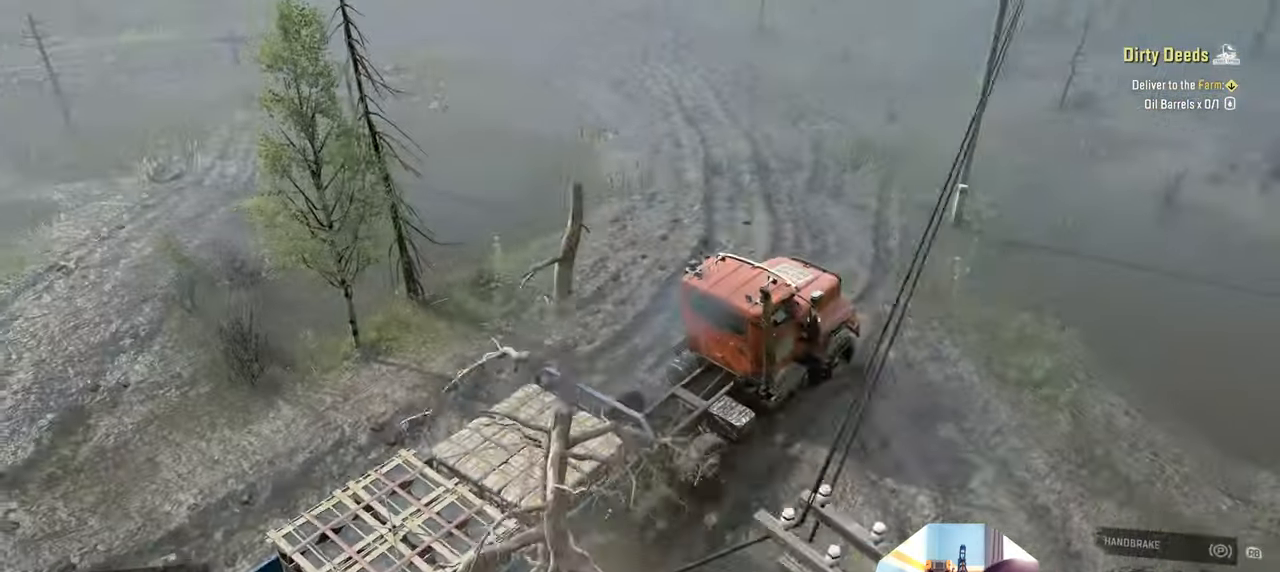
{"buttons": ["Y", "R2"], "left_stick": "up-left", "right_stick": "center", "events": [[33, "Y", "down"]]}
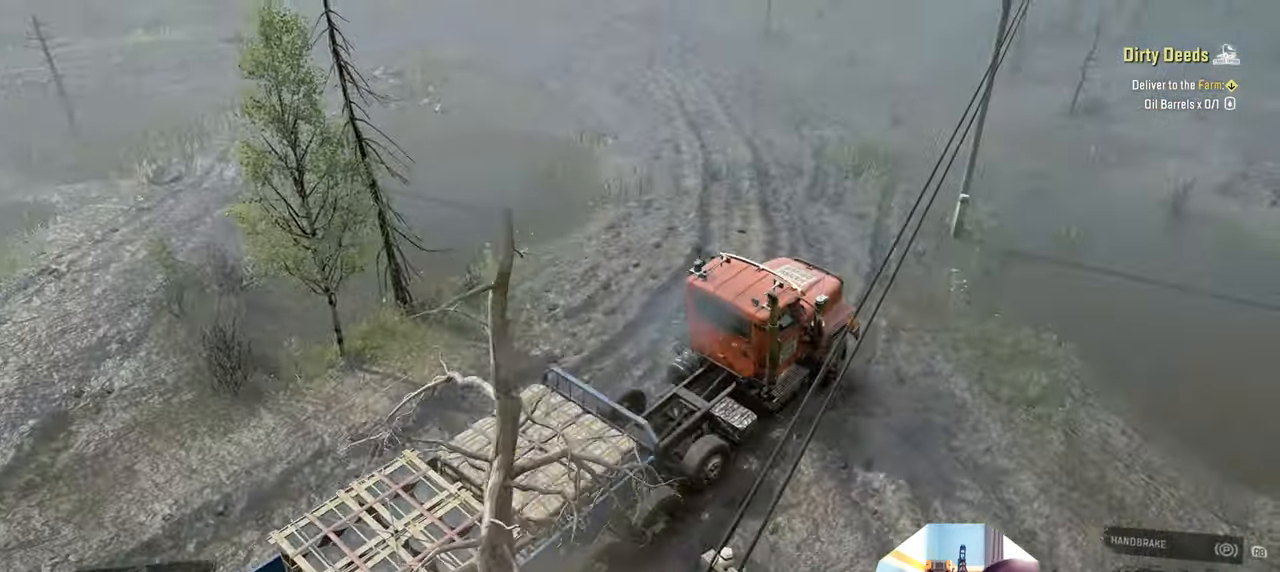
{"buttons": ["Y", "R2"], "left_stick": "up-right", "right_stick": "center", "events": [[133, "left_stick", "up"], [233, "left_stick", "up-right"]]}
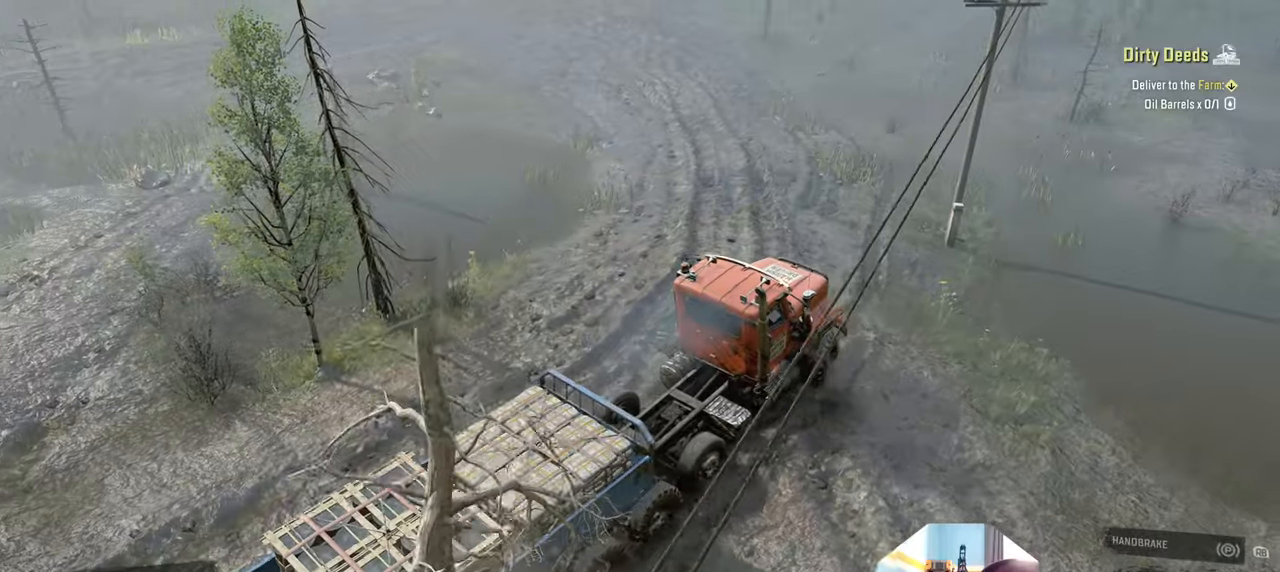
{"buttons": ["Y", "R2"], "left_stick": "up-left", "right_stick": "center", "events": [[466, "left_stick", "up-left"]]}
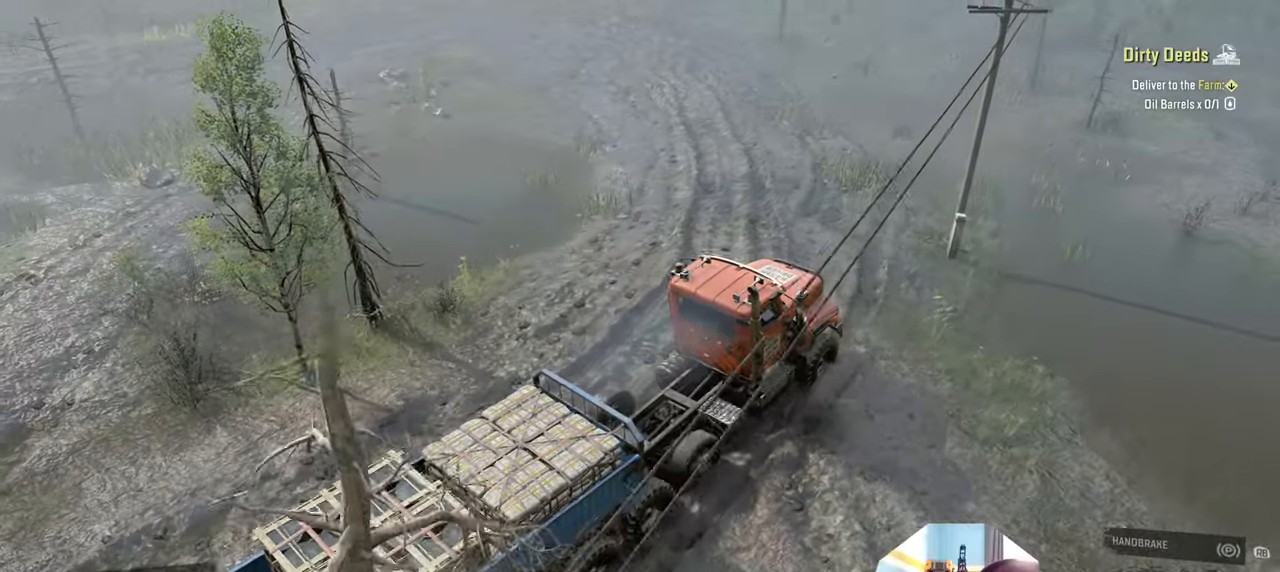
{"buttons": ["Y", "R2"], "left_stick": "up-right", "right_stick": "center", "events": [[333, "left_stick", "up-right"]]}
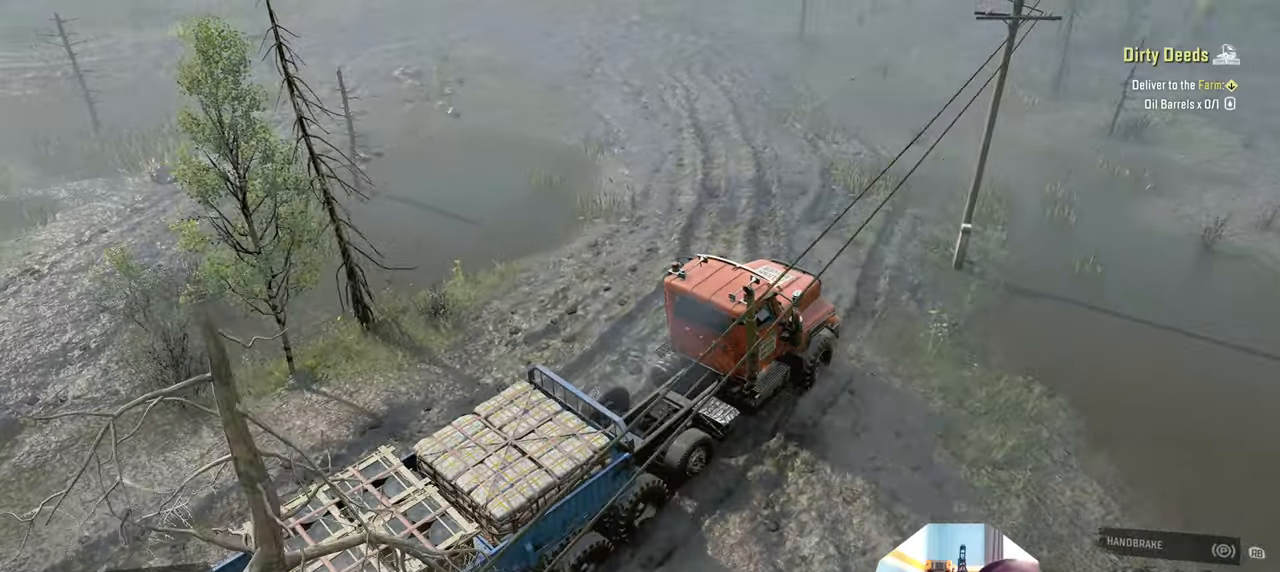
{"buttons": ["Y", "R2"], "left_stick": "up-right", "right_stick": "center", "events": []}
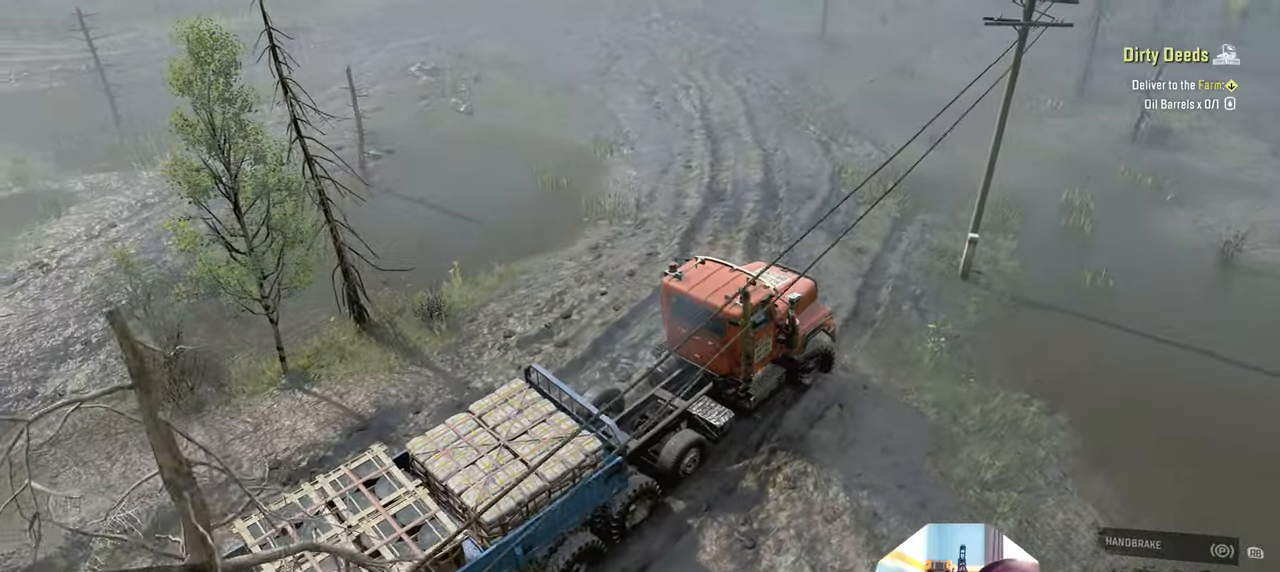
{"buttons": ["Y"], "left_stick": "center", "right_stick": "center", "events": [[500, "R2", "up"], [500, "left_stick", "center"]]}
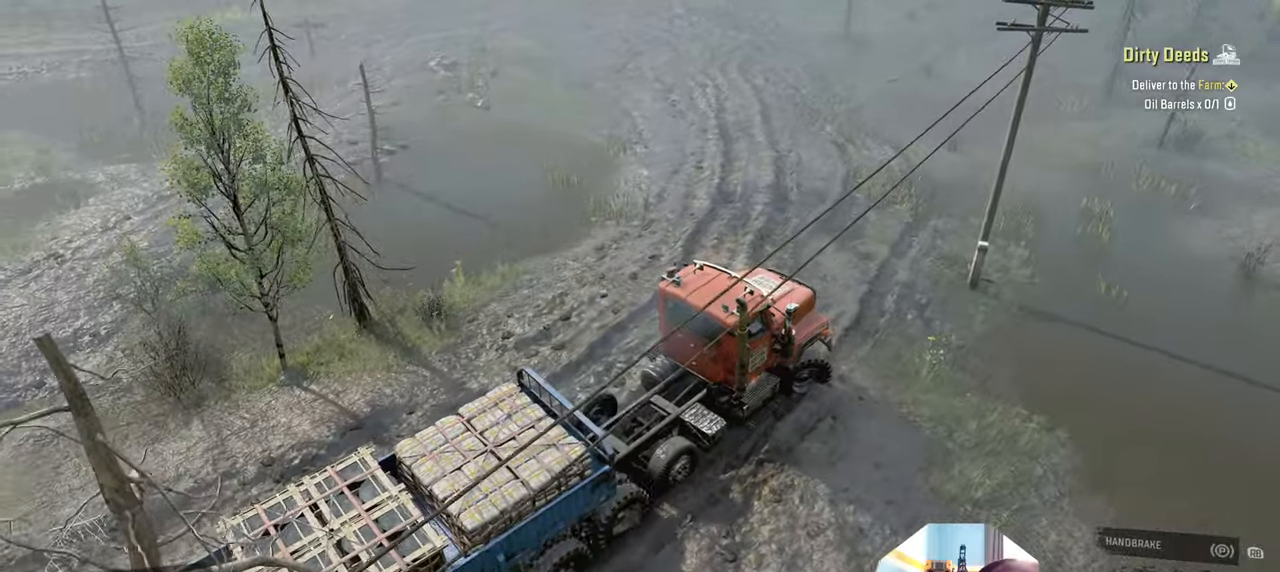
{"buttons": ["Y", "R2"], "left_stick": "center", "right_stick": "center", "events": [[200, "R2", "down"]]}
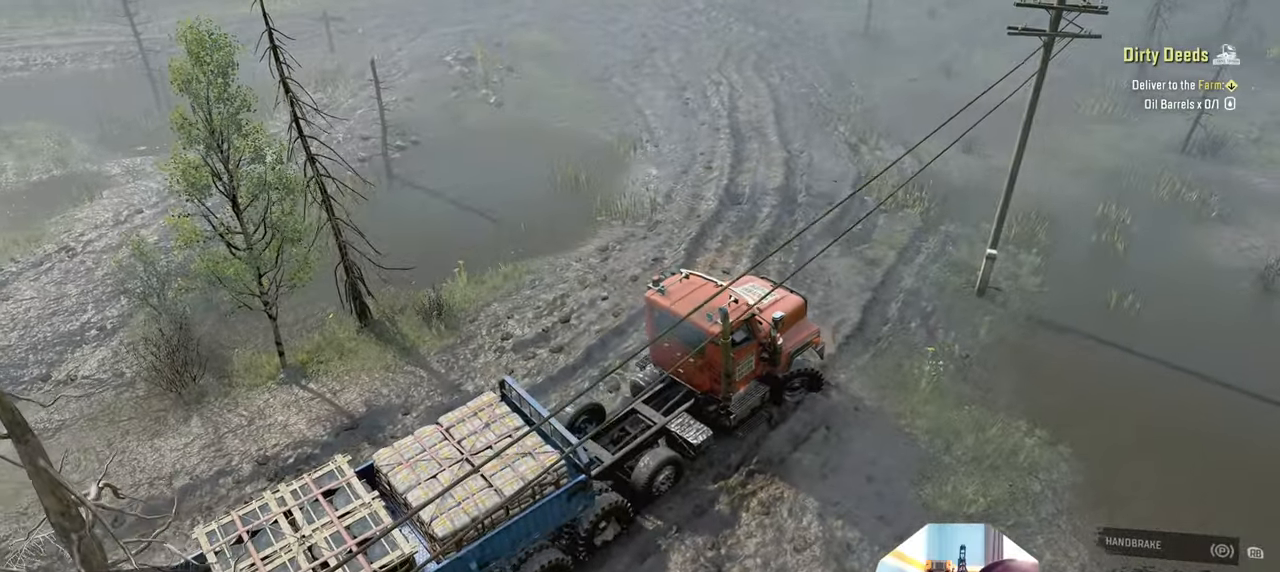
{"buttons": ["Y", "R2"], "left_stick": "right", "right_stick": "center", "events": [[200, "left_stick", "right"]]}
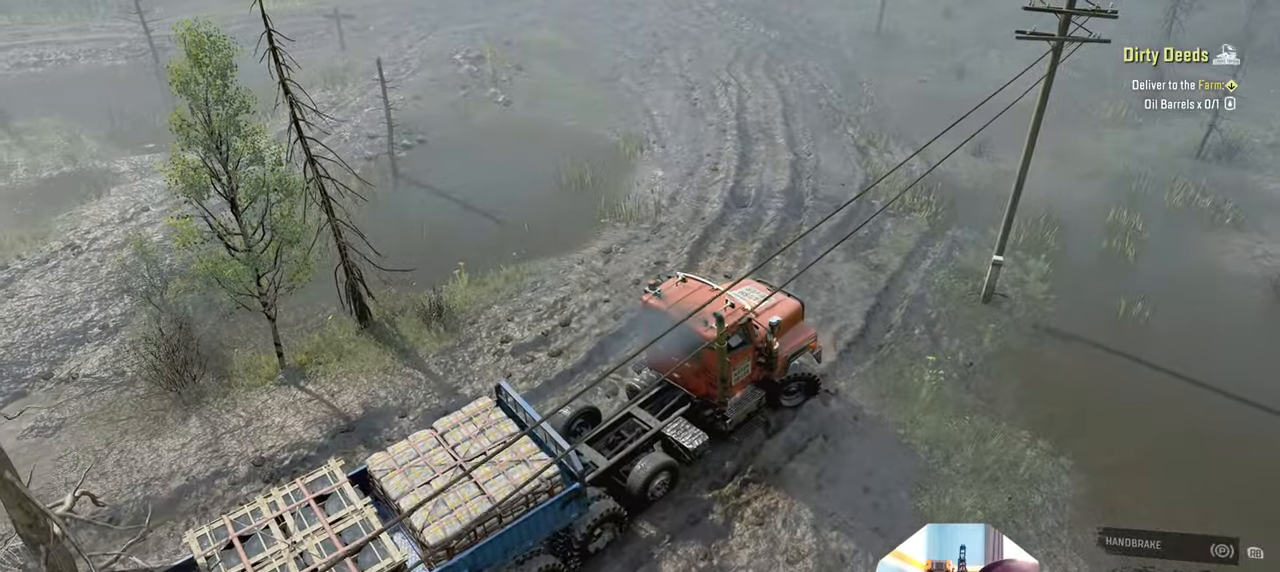
{"buttons": [], "left_stick": "down-left", "right_stick": "left", "events": [[133, "Y", "up"], [233, "right_stick", "left"], [500, "R2", "up"], [500, "left_stick", "down-left"]]}
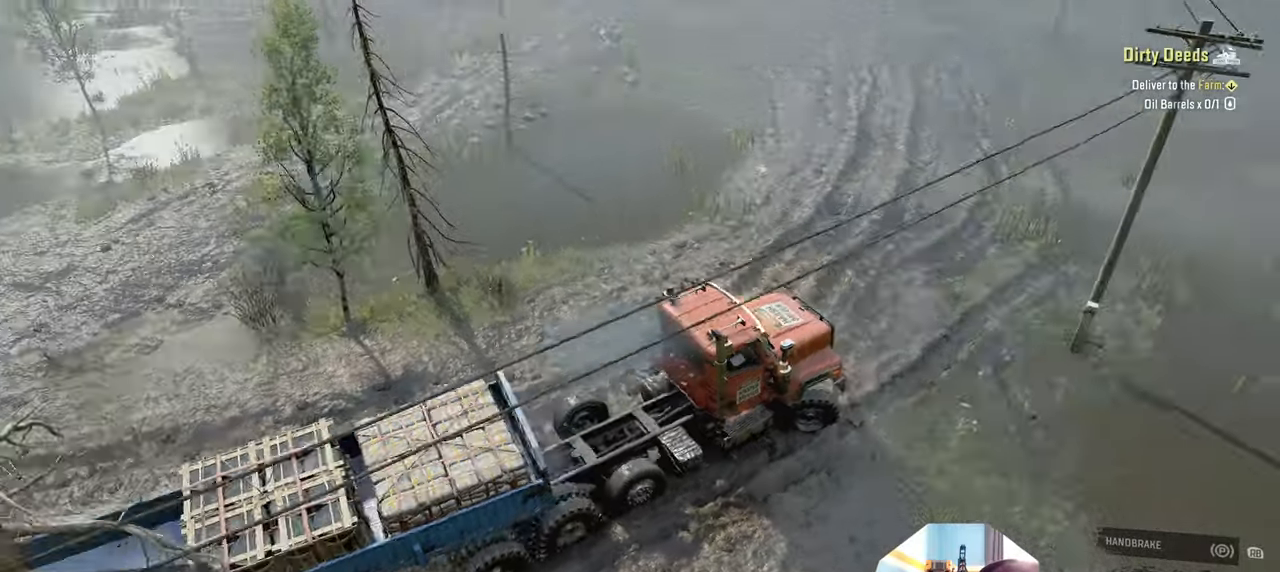
{"buttons": ["Y", "R2"], "left_stick": "up-left", "right_stick": "center", "events": [[33, "left_stick", "left"], [200, "left_stick", "up-left"], [266, "R2", "down"], [300, "right_stick", "center"], [433, "Y", "down"]]}
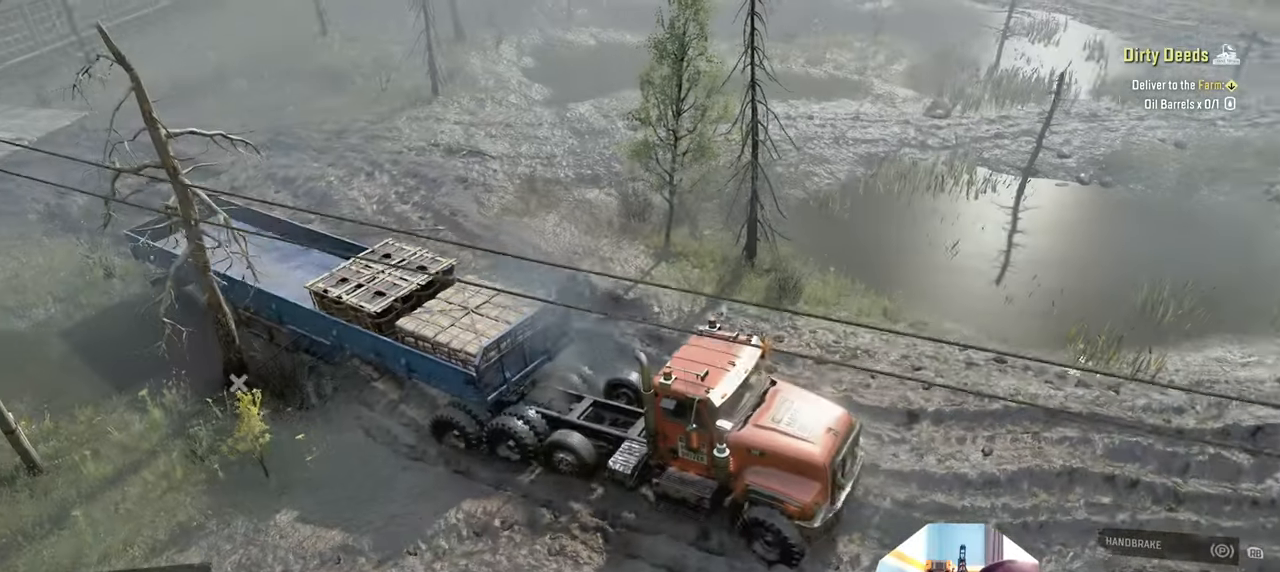
{"buttons": ["Y", "R2"], "left_stick": "up-left", "right_stick": "center", "events": []}
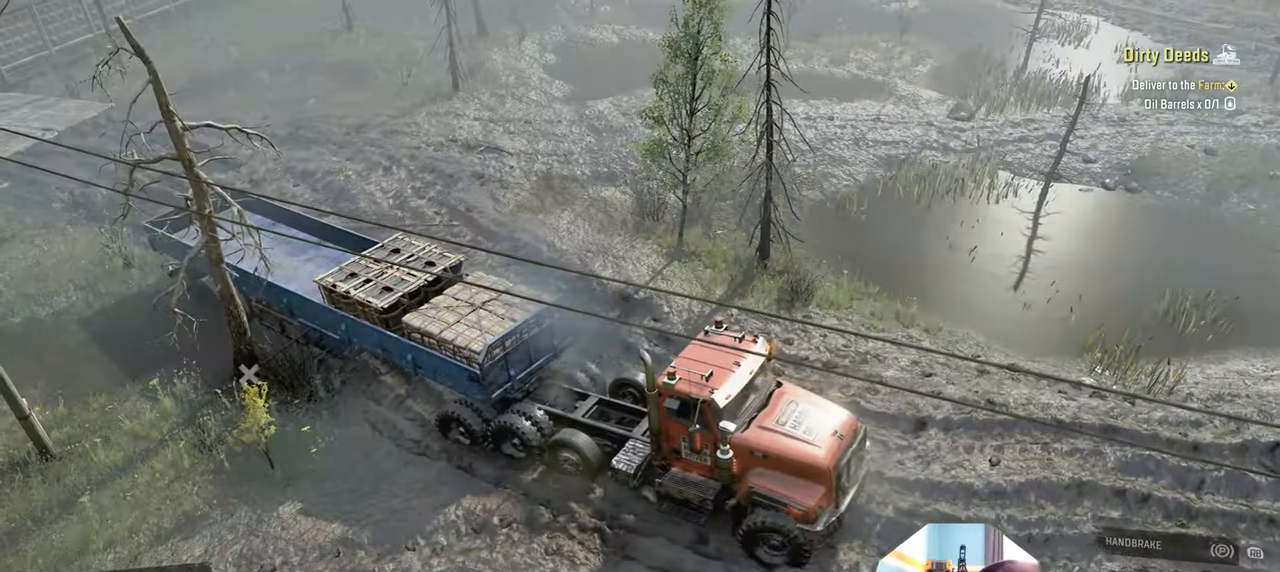
{"buttons": [], "left_stick": "center", "right_stick": "center", "events": [[100, "Y", "up"], [166, "R2", "up"], [200, "left_stick", "center"], [233, "B", "down"], [300, "left_stick", "down"], [333, "B", "up"], [400, "left_stick", "center"]]}
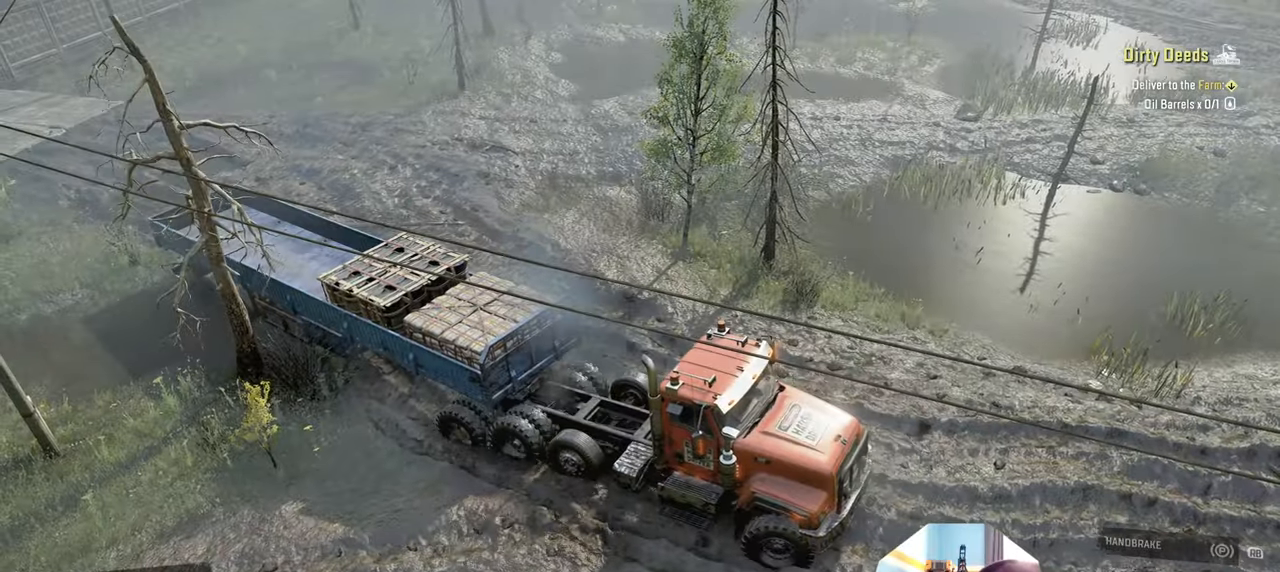
{"buttons": [], "left_stick": "center", "right_stick": "center", "events": [[66, "DPAD_UP", "down"], [166, "DPAD_UP", "up"]]}
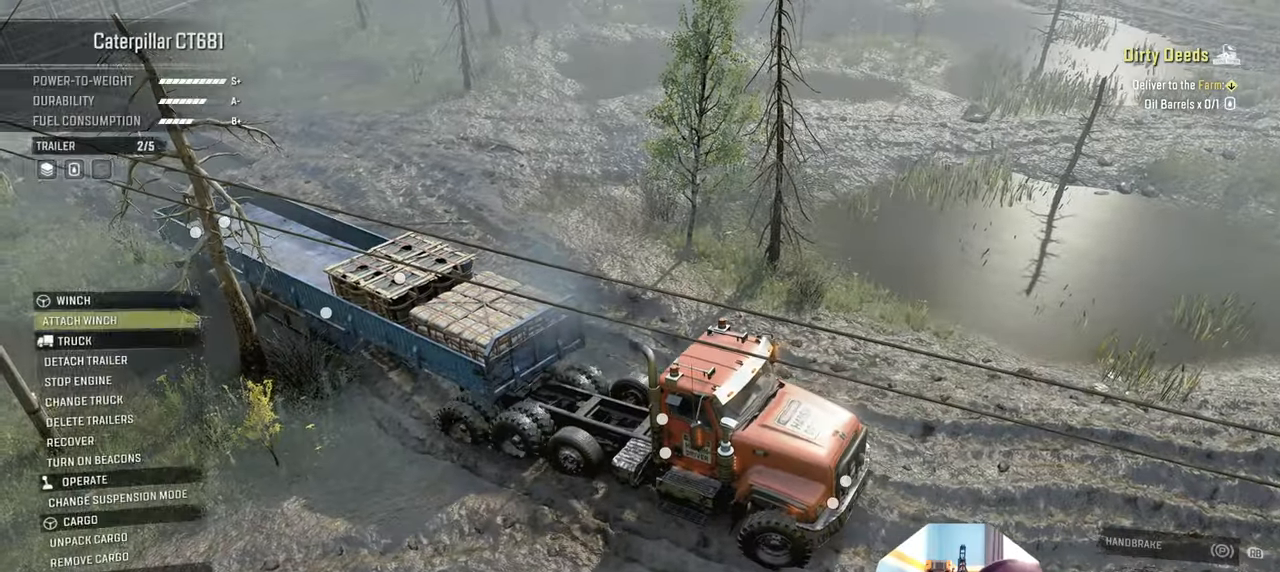
{"buttons": [], "left_stick": "center", "right_stick": "center", "events": []}
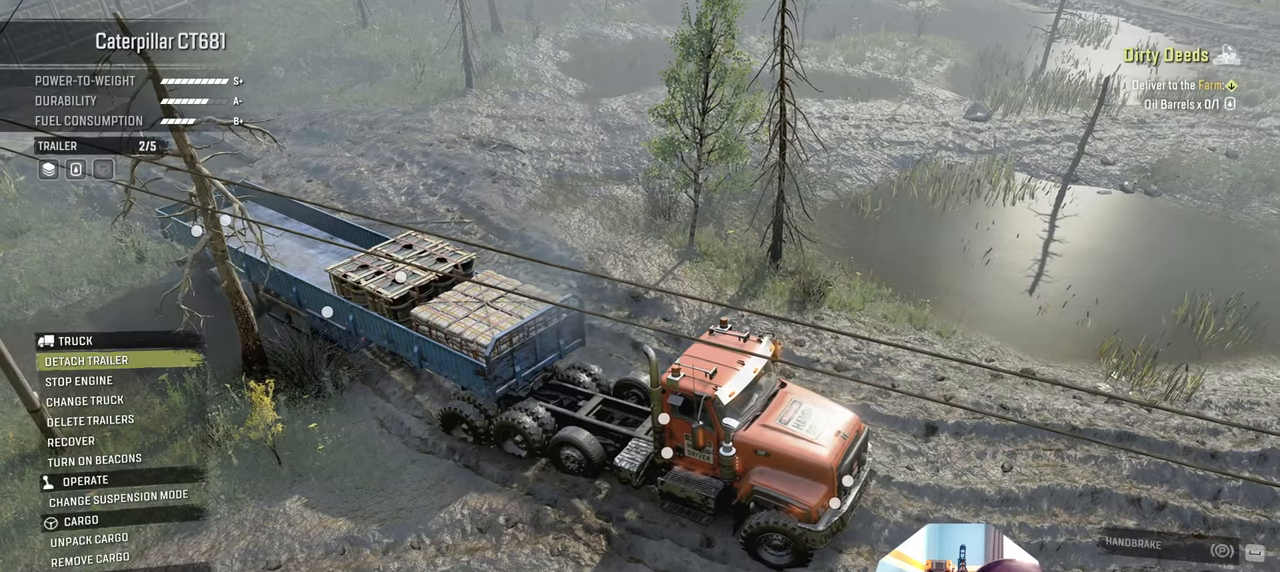
{"buttons": [], "left_stick": "center", "right_stick": "center", "events": []}
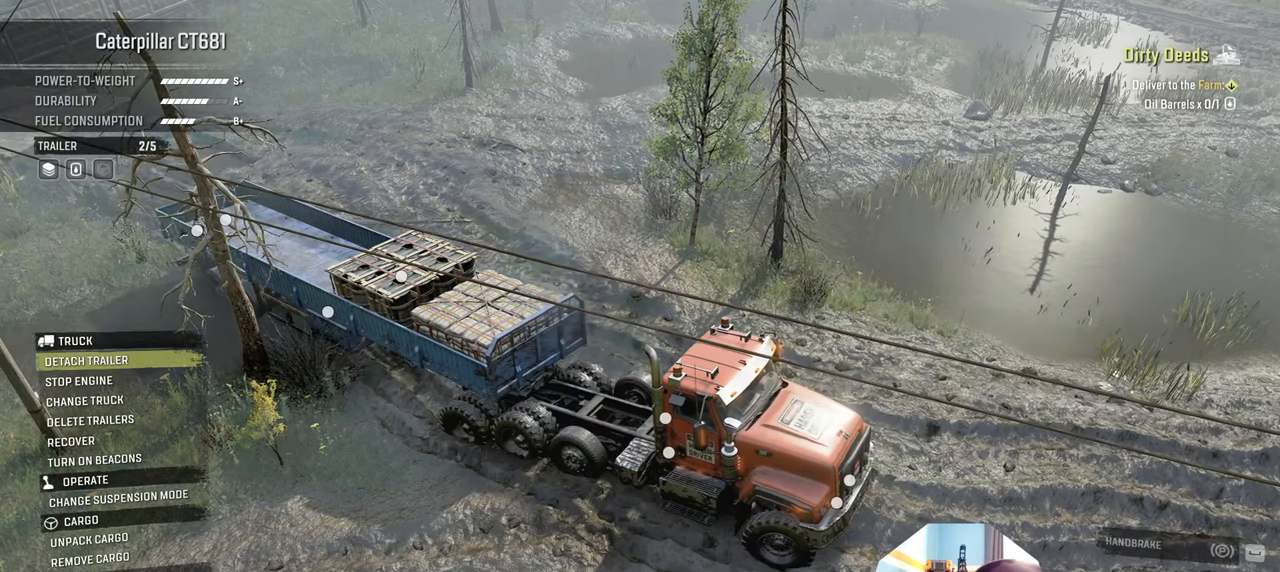
{"buttons": [], "left_stick": "center", "right_stick": "center", "events": []}
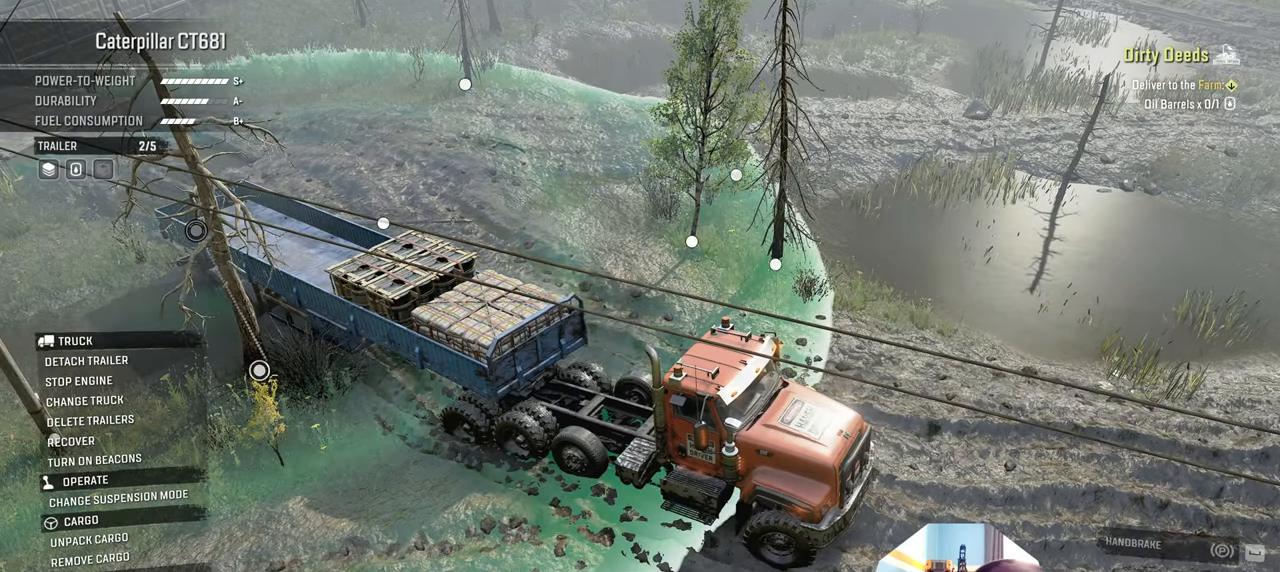
{"buttons": [], "left_stick": "center", "right_stick": "center", "events": []}